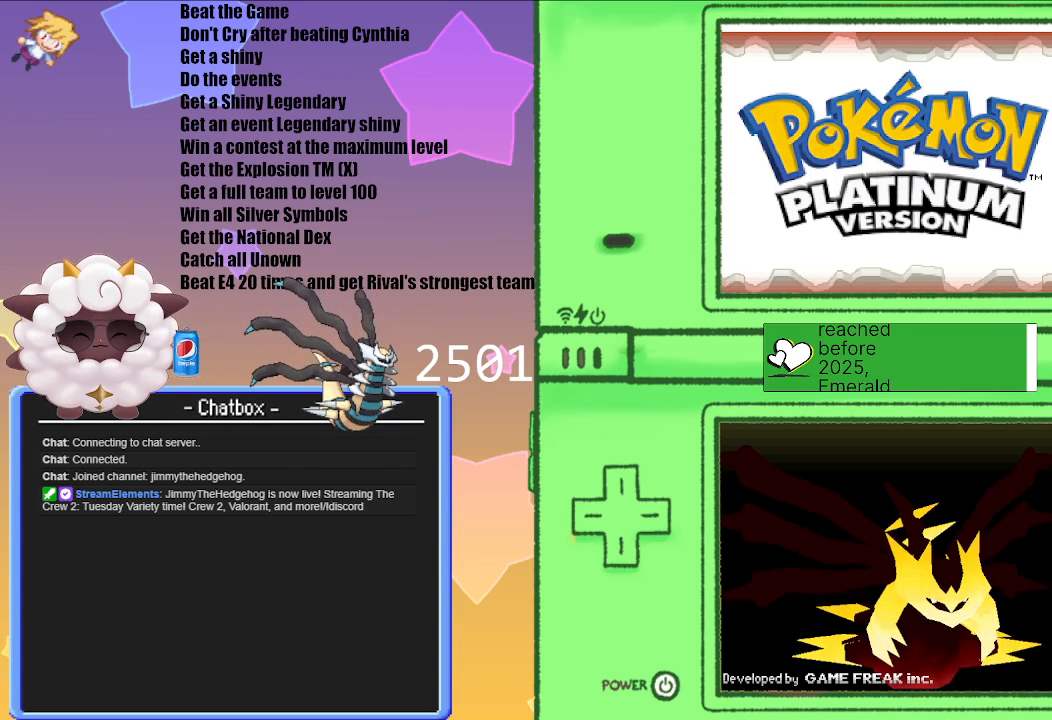
Gameplay with a controller (Nintendo layout); each line is a JSON object with the inputs held at the frame after it. "events" lists button and stick changes between this image and that frame as [ms after this image, input, new state], when the widget could be followed in between. Not read: L3 R3.
{"buttons": ["A"], "left_stick": "center", "right_stick": "center", "events": [[383, "A", "down"]]}
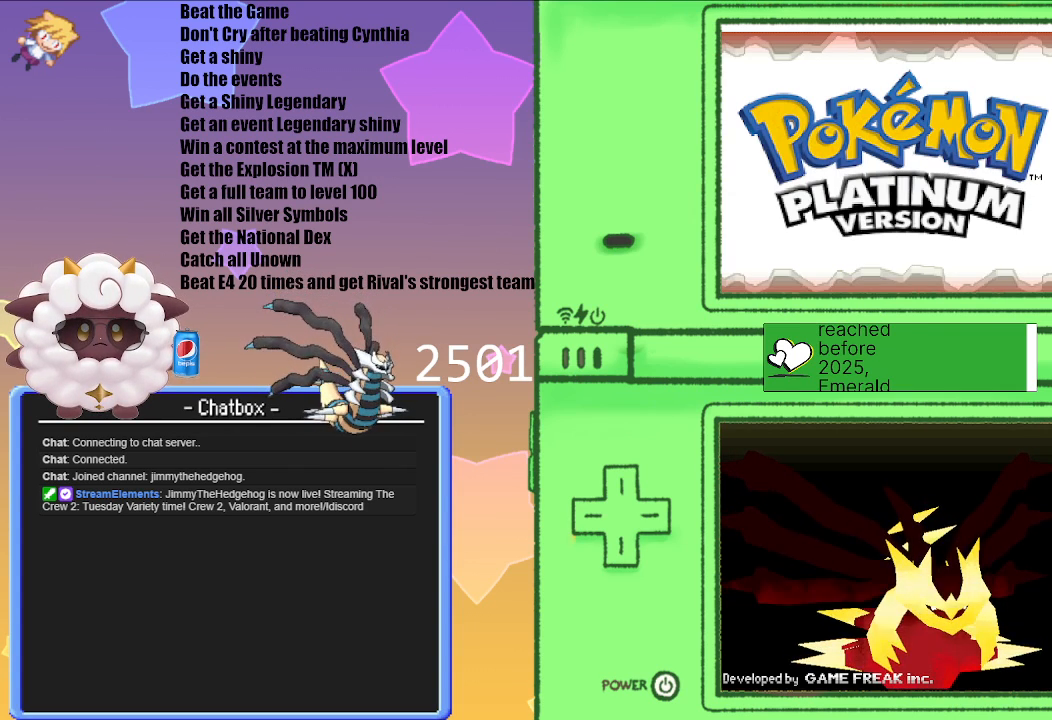
{"buttons": ["A"], "left_stick": "center", "right_stick": "center", "events": [[67, "A", "up"], [300, "A", "down"]]}
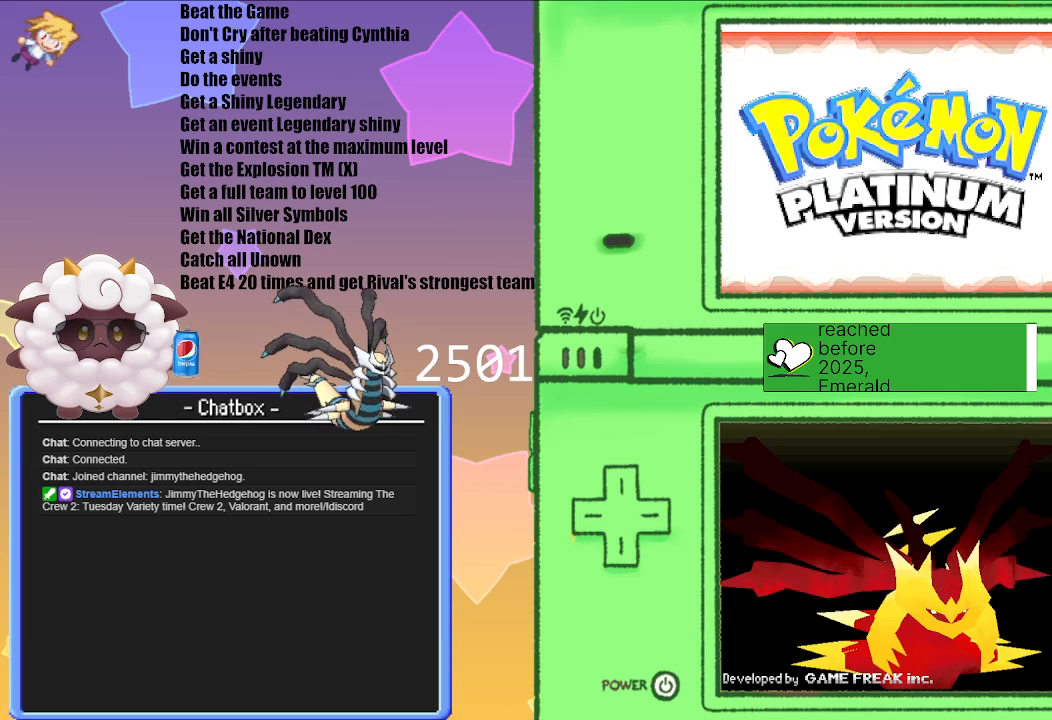
{"buttons": [], "left_stick": "center", "right_stick": "center", "events": [[33, "A", "up"]]}
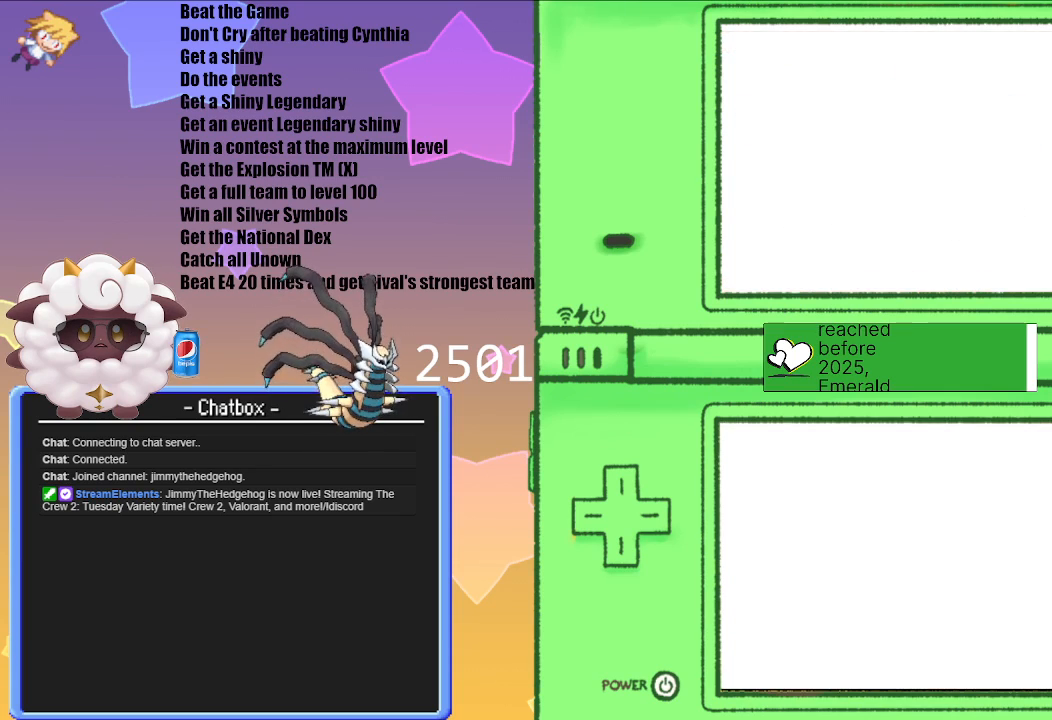
{"buttons": [], "left_stick": "center", "right_stick": "center", "events": []}
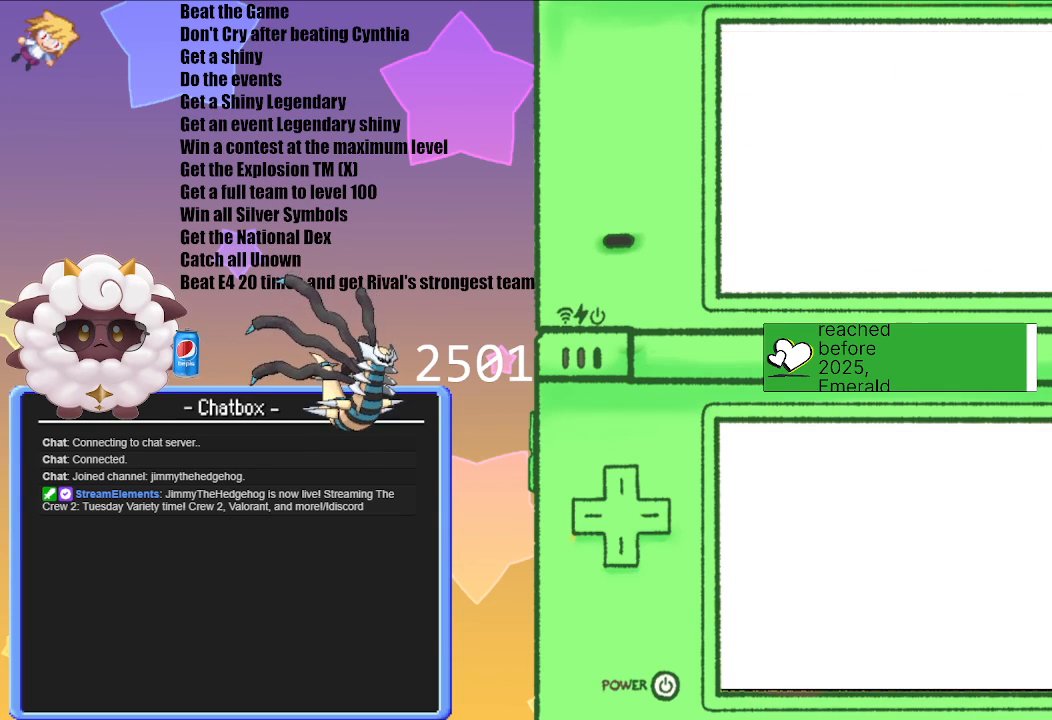
{"buttons": [], "left_stick": "center", "right_stick": "center", "events": []}
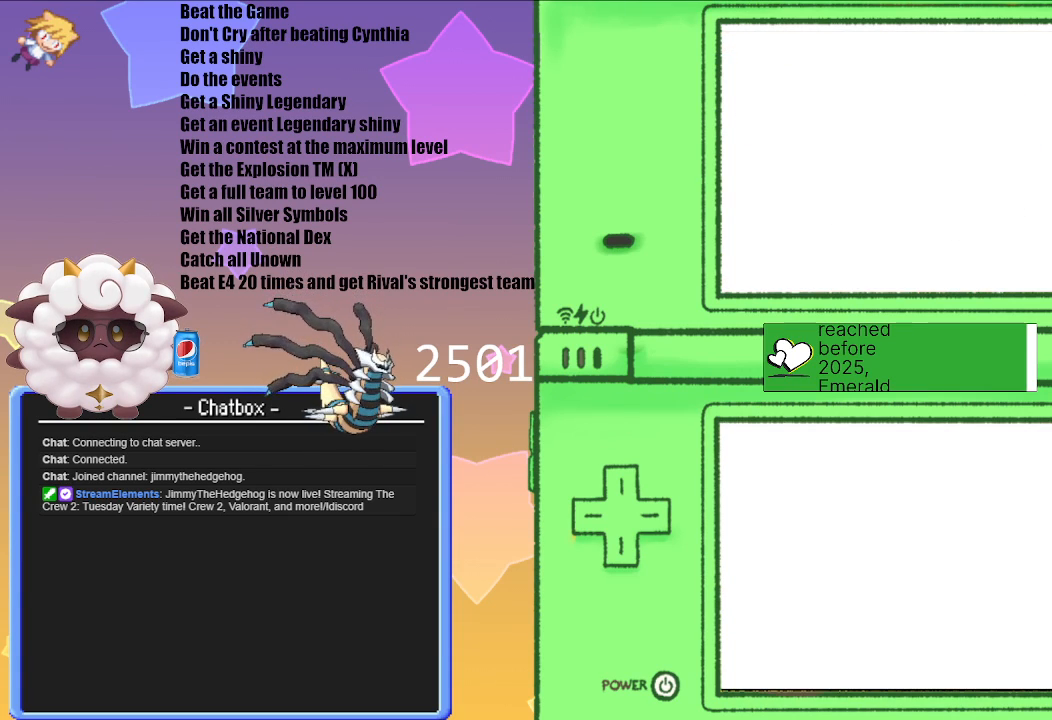
{"buttons": [], "left_stick": "center", "right_stick": "center", "events": []}
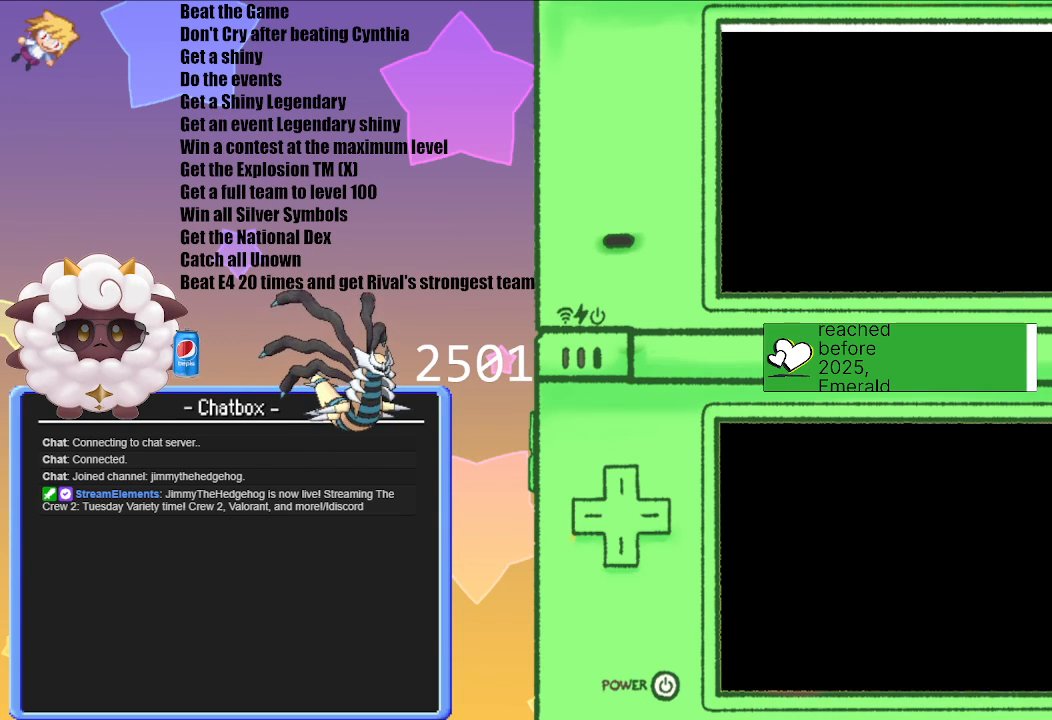
{"buttons": [], "left_stick": "center", "right_stick": "center", "events": []}
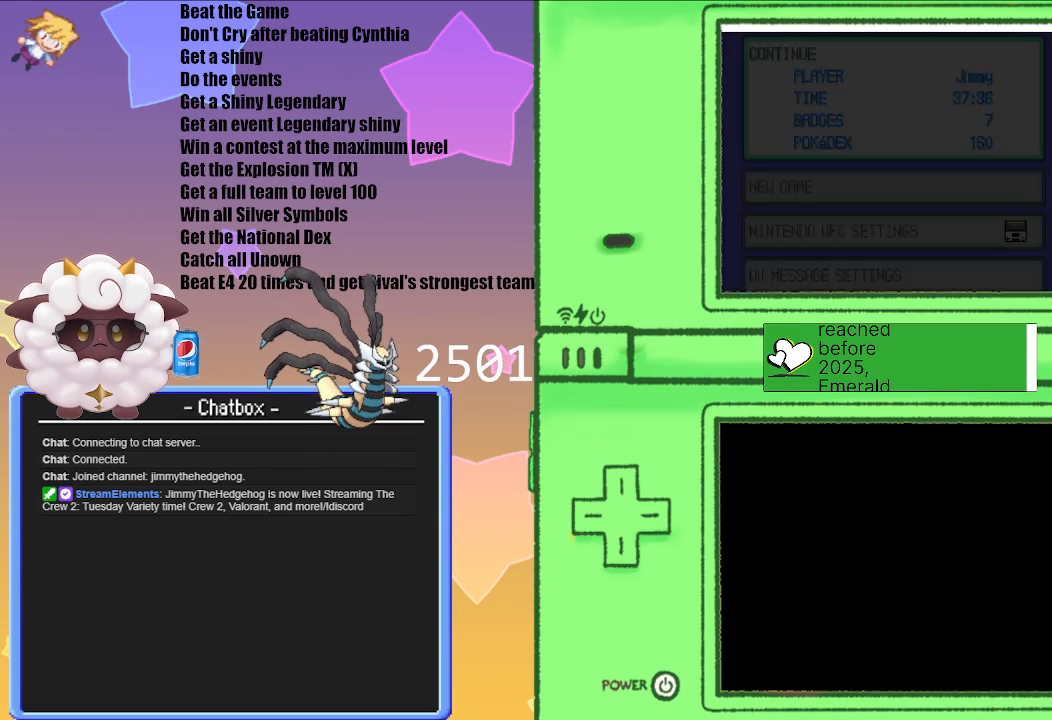
{"buttons": [], "left_stick": "center", "right_stick": "center", "events": []}
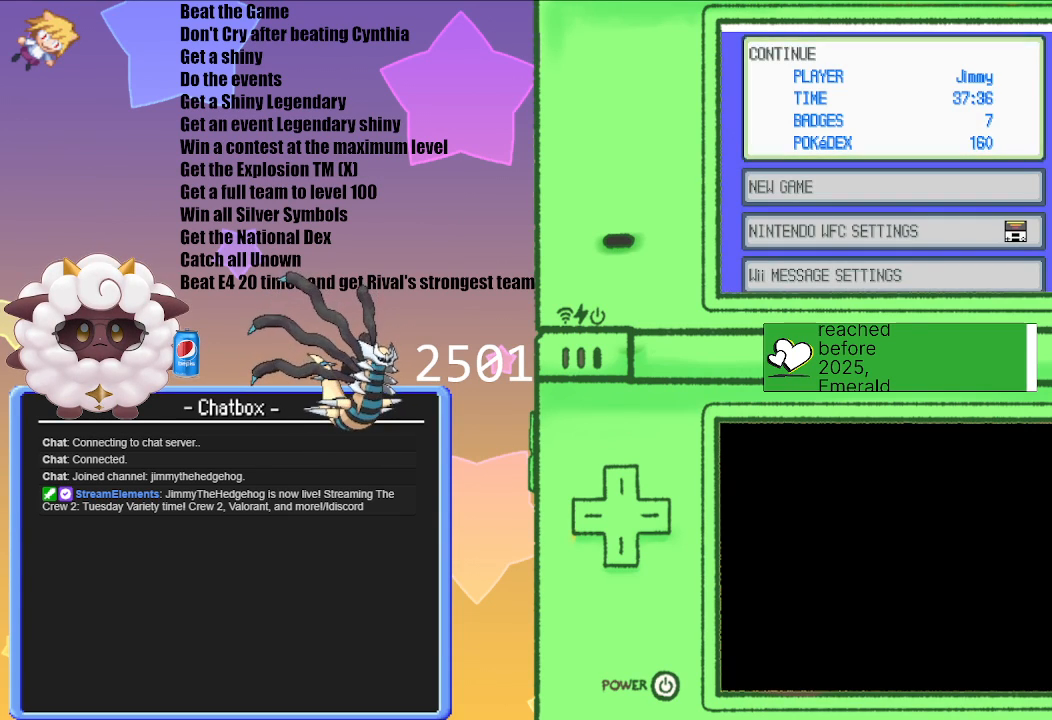
{"buttons": [], "left_stick": "center", "right_stick": "center", "events": []}
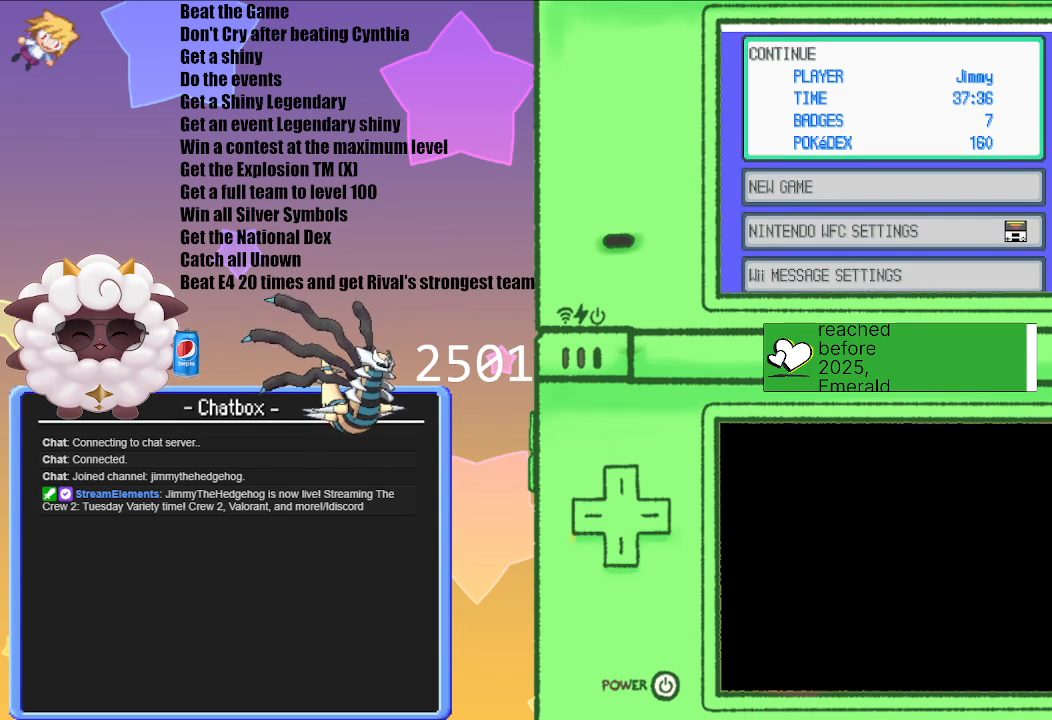
{"buttons": [], "left_stick": "center", "right_stick": "center", "events": [[100, "A", "down"], [250, "A", "up"]]}
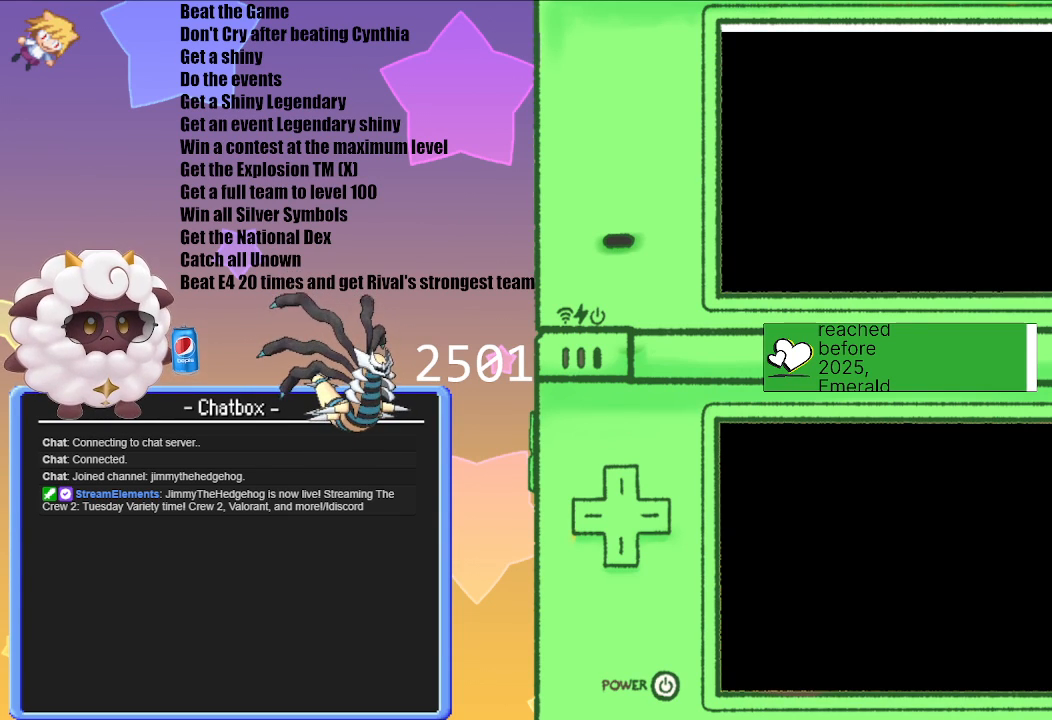
{"buttons": [], "left_stick": "center", "right_stick": "center", "events": []}
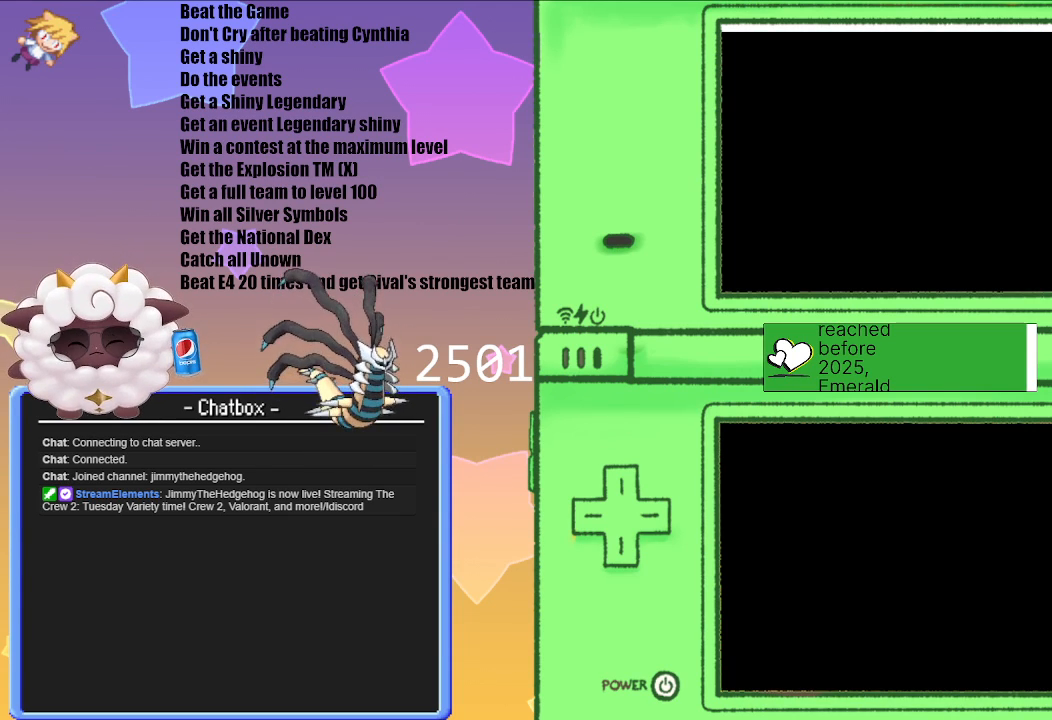
{"buttons": [], "left_stick": "center", "right_stick": "center", "events": []}
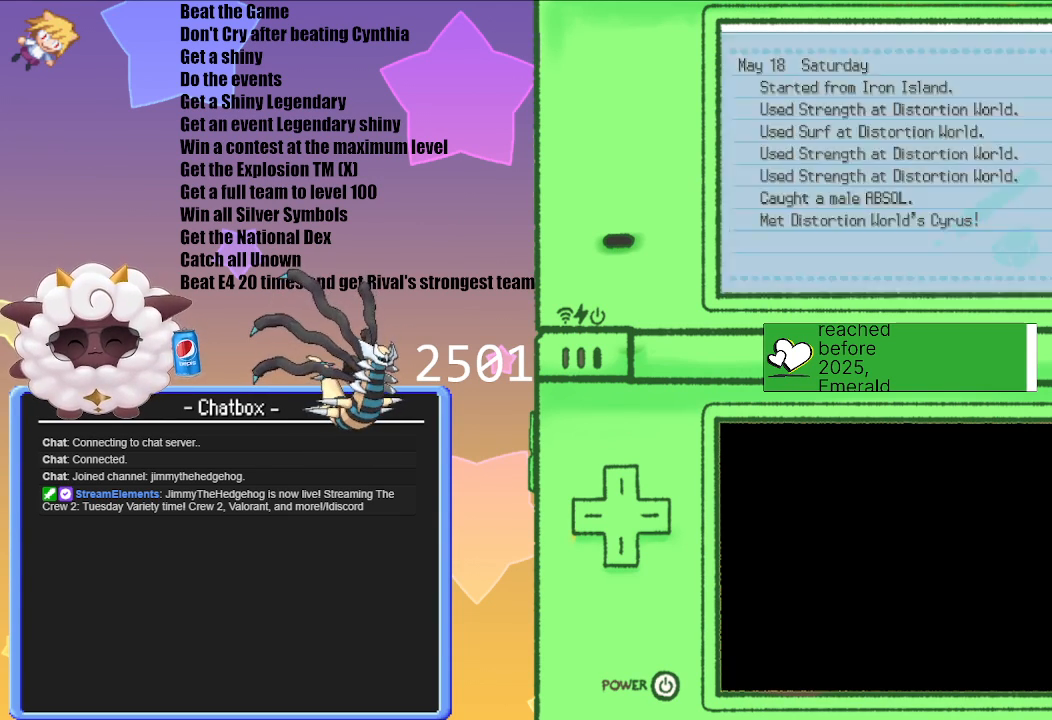
{"buttons": [], "left_stick": "center", "right_stick": "center", "events": []}
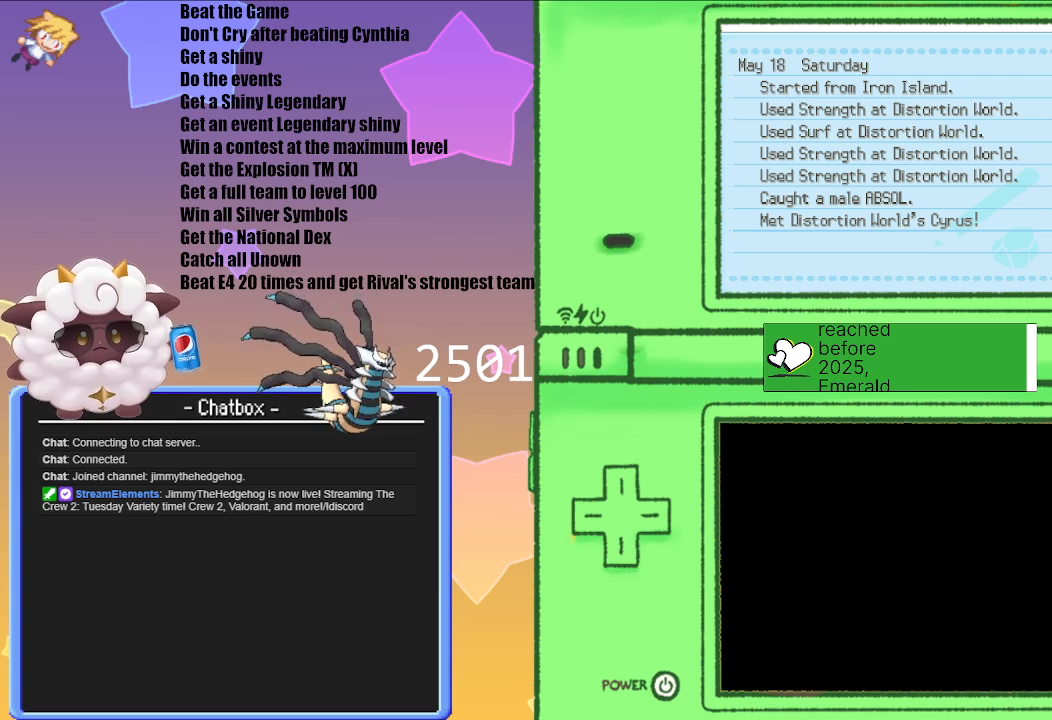
{"buttons": [], "left_stick": "center", "right_stick": "center", "events": [[33, "B", "down"], [150, "B", "up"]]}
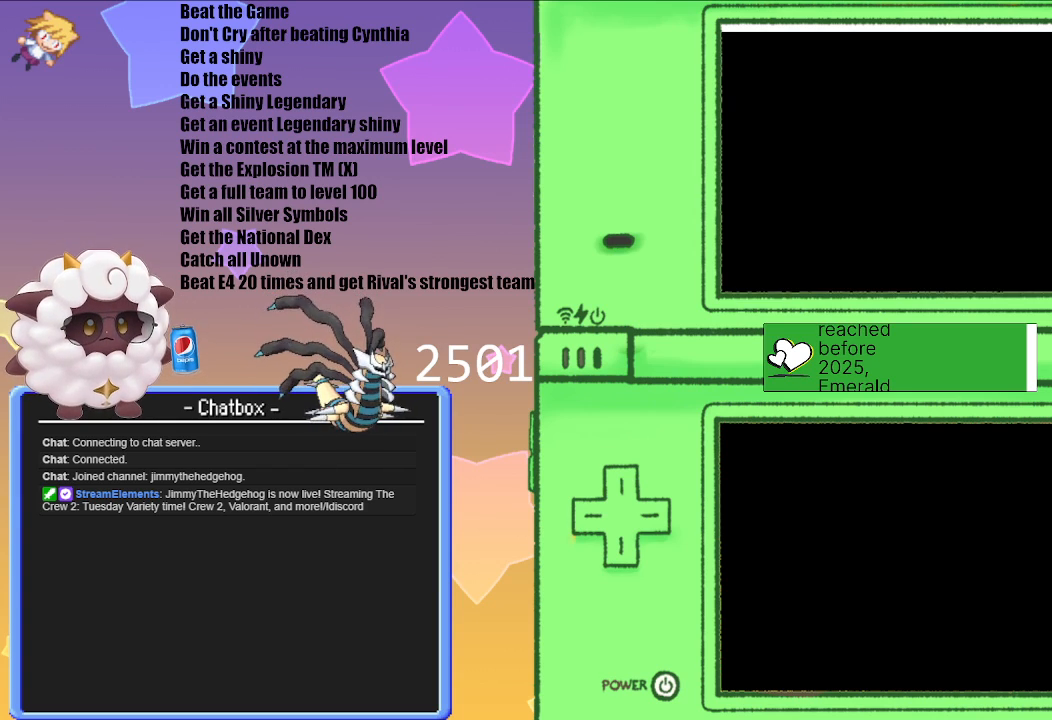
{"buttons": [], "left_stick": "center", "right_stick": "center", "events": []}
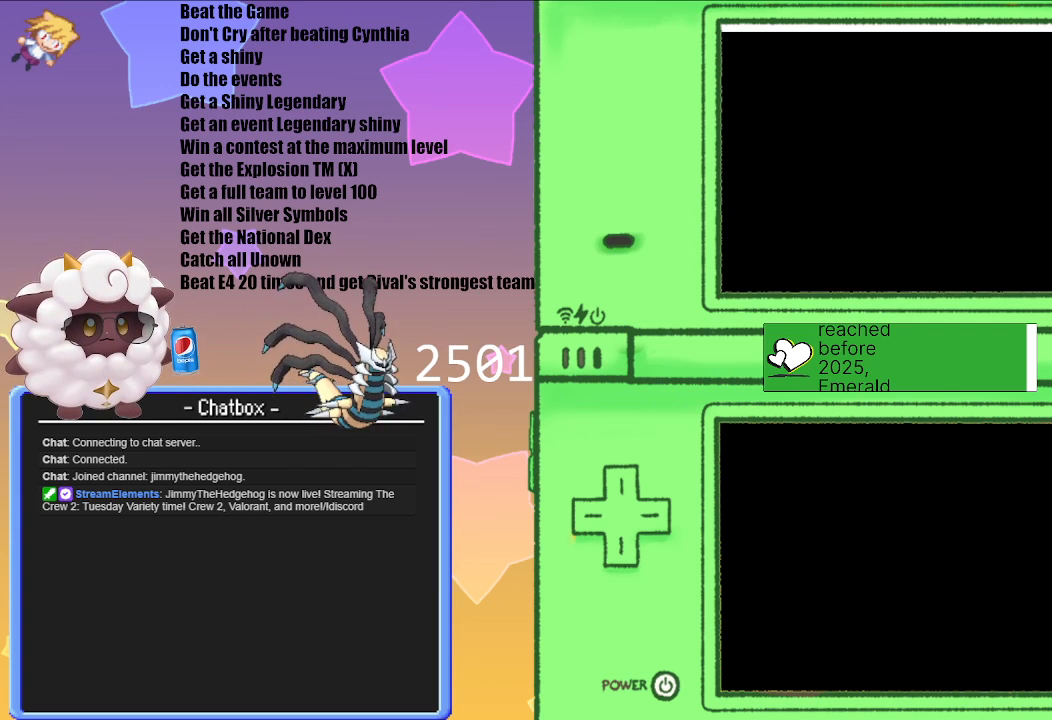
{"buttons": [], "left_stick": "center", "right_stick": "center", "events": []}
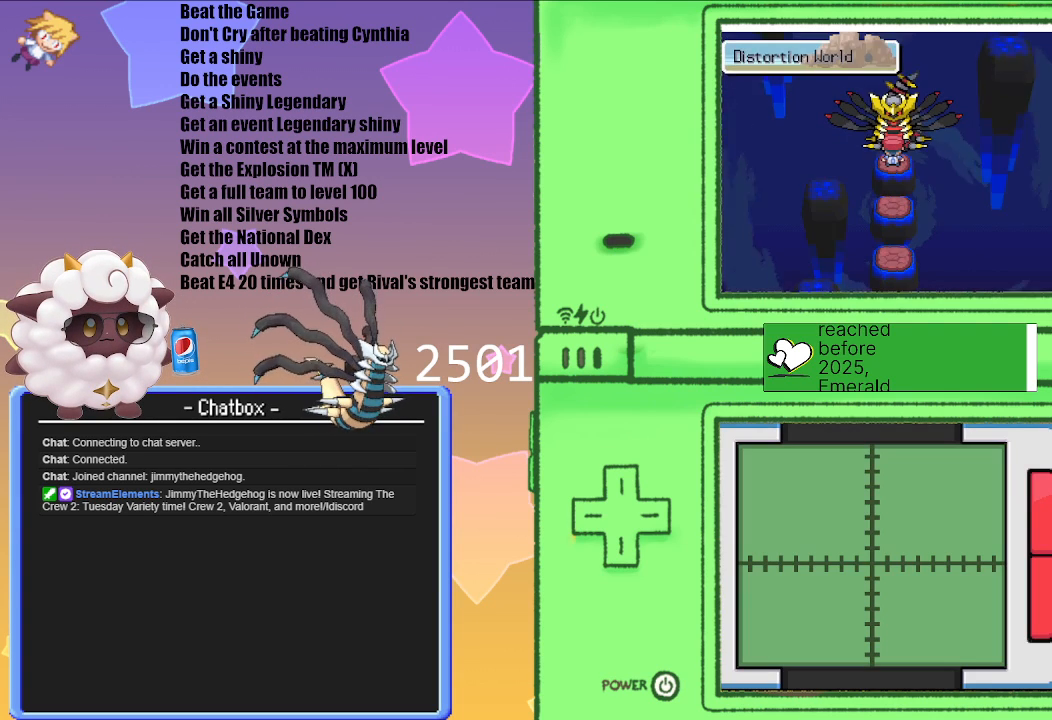
{"buttons": [], "left_stick": "center", "right_stick": "center", "events": [[150, "A", "down"], [333, "A", "up"]]}